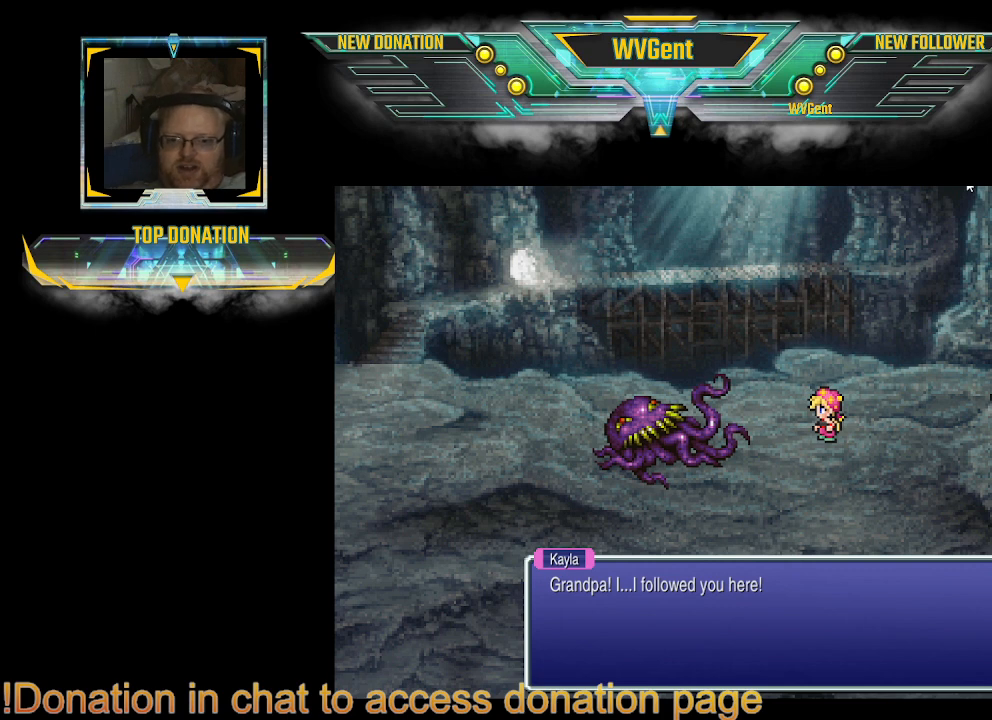
Gameplay with a controller (PlayStation layout); each line is a JSON object with the inputs held at the frame after it. "events" lists button and stick changes between this image and that frame as [ms after this image, input, new state], when the widget could be followed in between. Not read: L3 R3.
{"buttons": [], "left_stick": "center", "right_stick": "center", "events": [[200, "CROSS", "down"], [333, "CROSS", "up"]]}
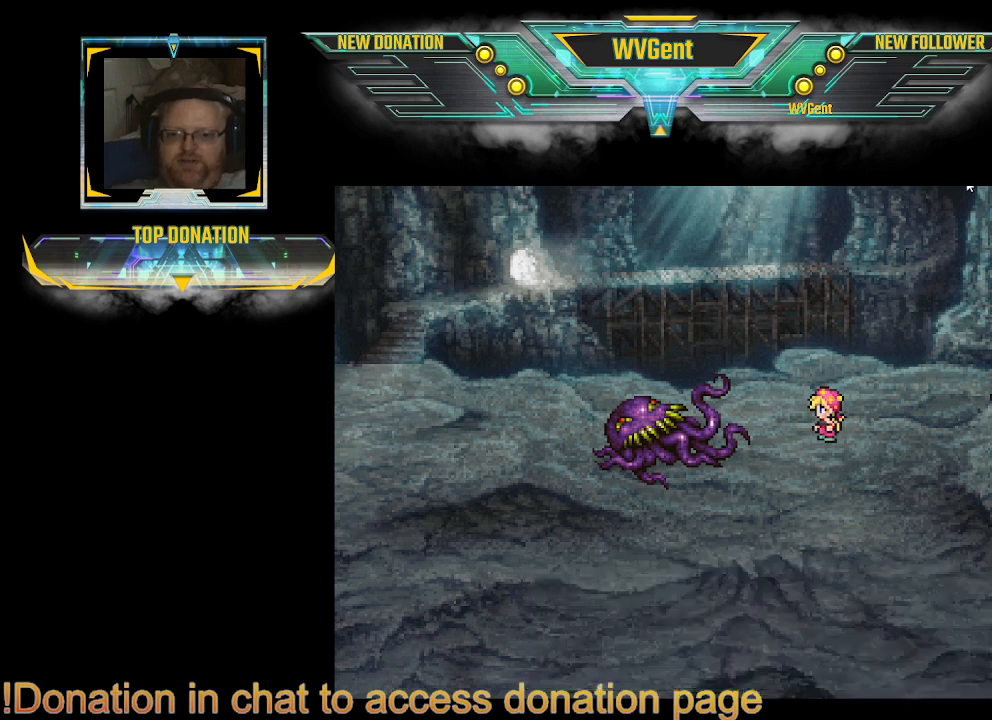
{"buttons": [], "left_stick": "center", "right_stick": "center", "events": []}
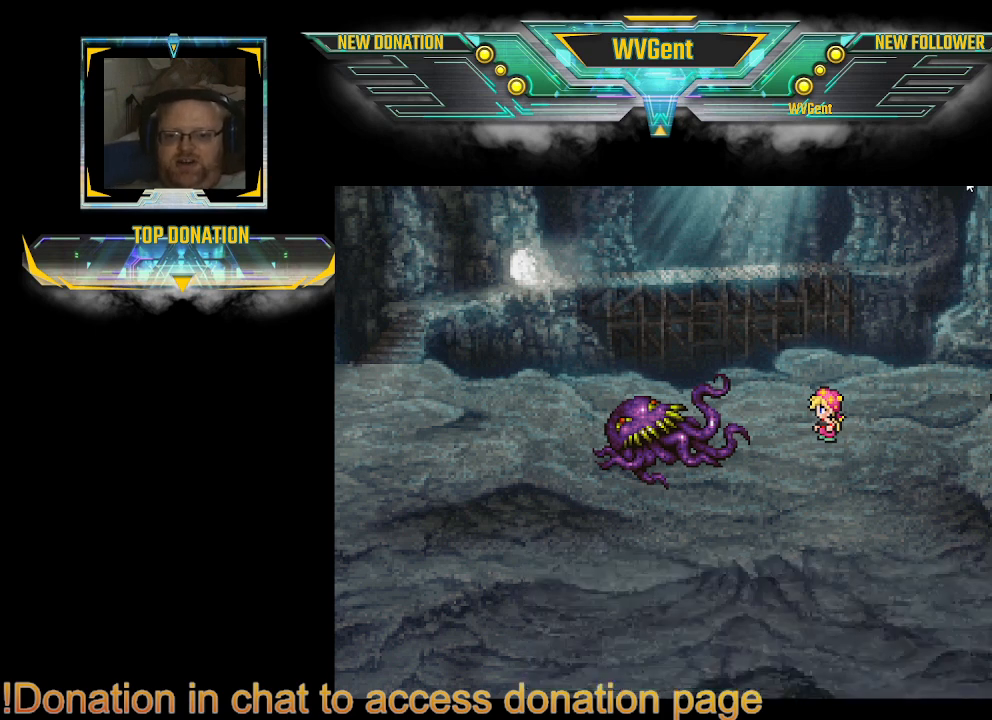
{"buttons": [], "left_stick": "center", "right_stick": "center", "events": []}
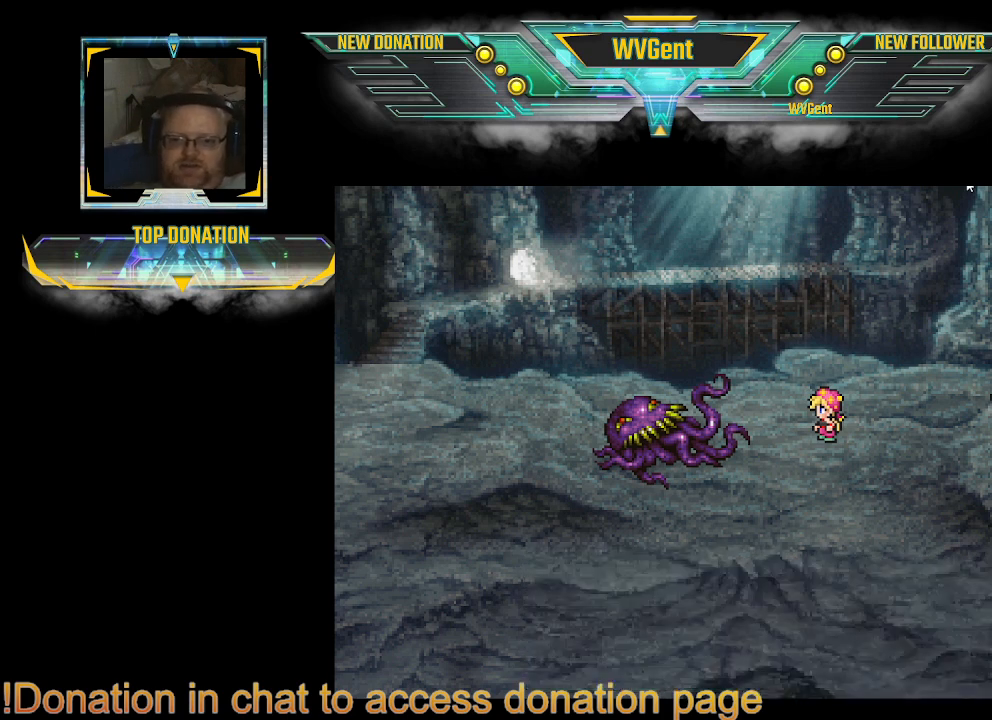
{"buttons": [], "left_stick": "center", "right_stick": "center", "events": []}
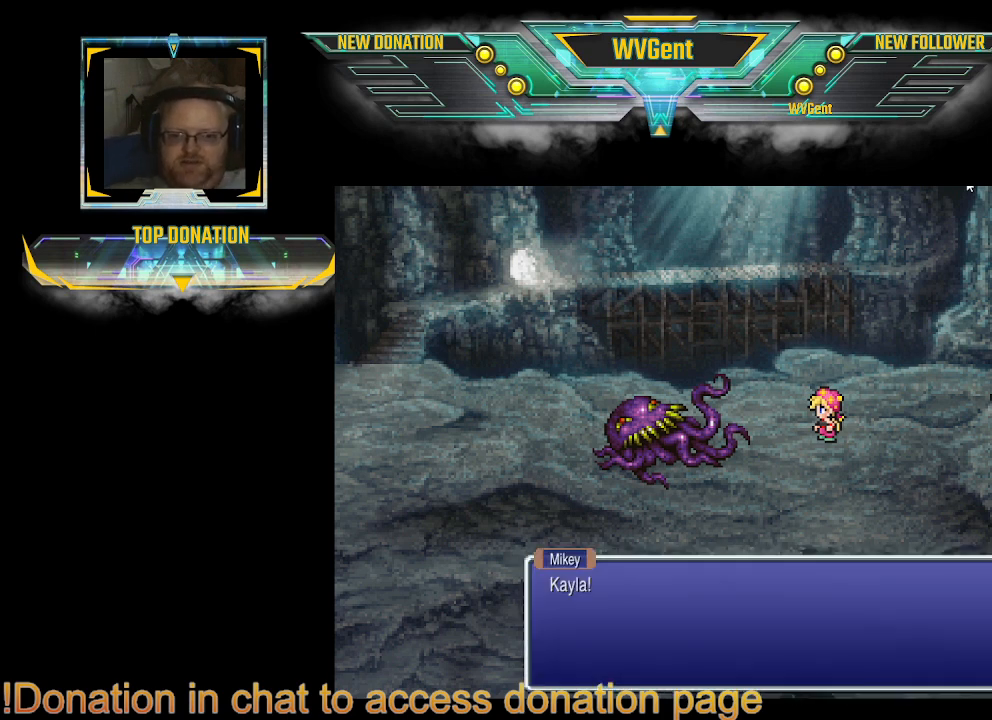
{"buttons": [], "left_stick": "center", "right_stick": "center", "events": []}
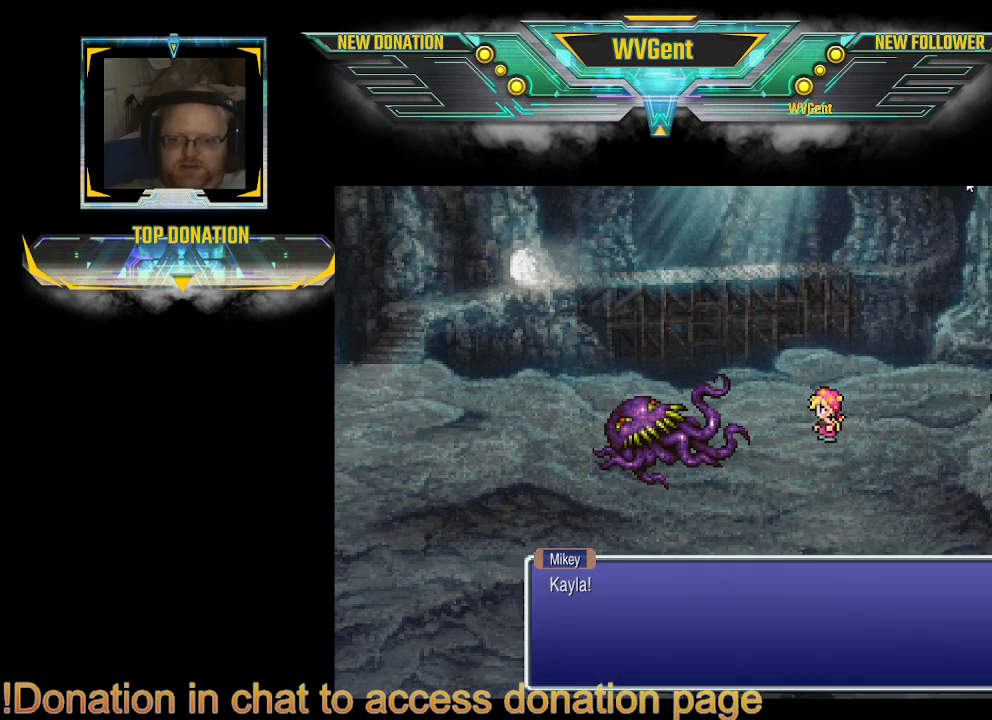
{"buttons": ["CROSS"], "left_stick": "center", "right_stick": "center", "events": [[400, "CROSS", "down"]]}
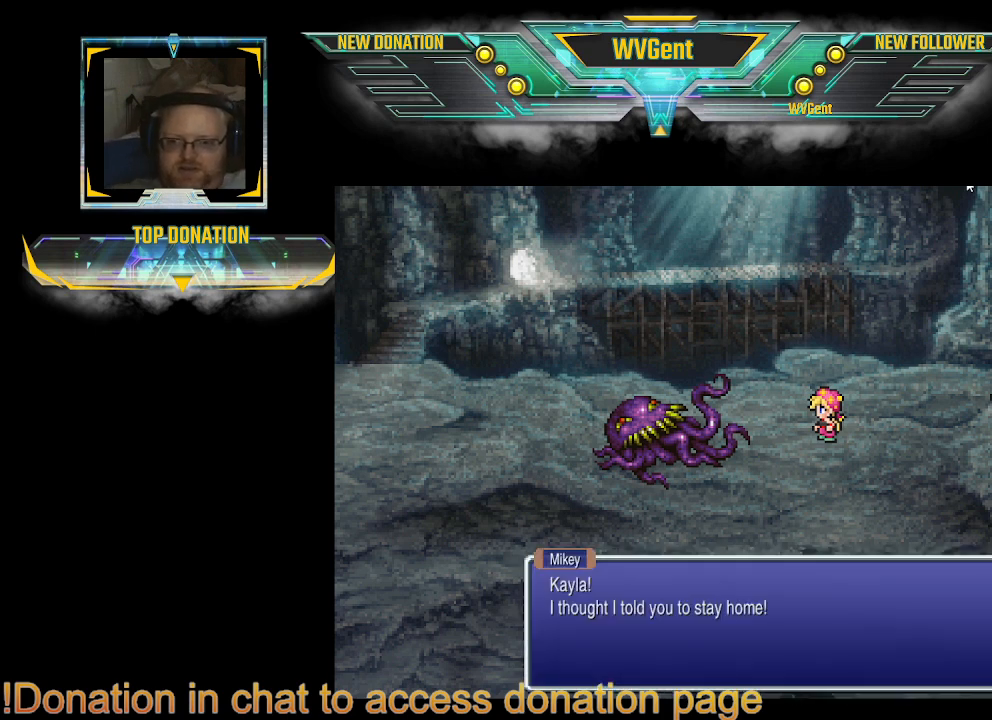
{"buttons": [], "left_stick": "center", "right_stick": "center", "events": [[33, "CROSS", "up"]]}
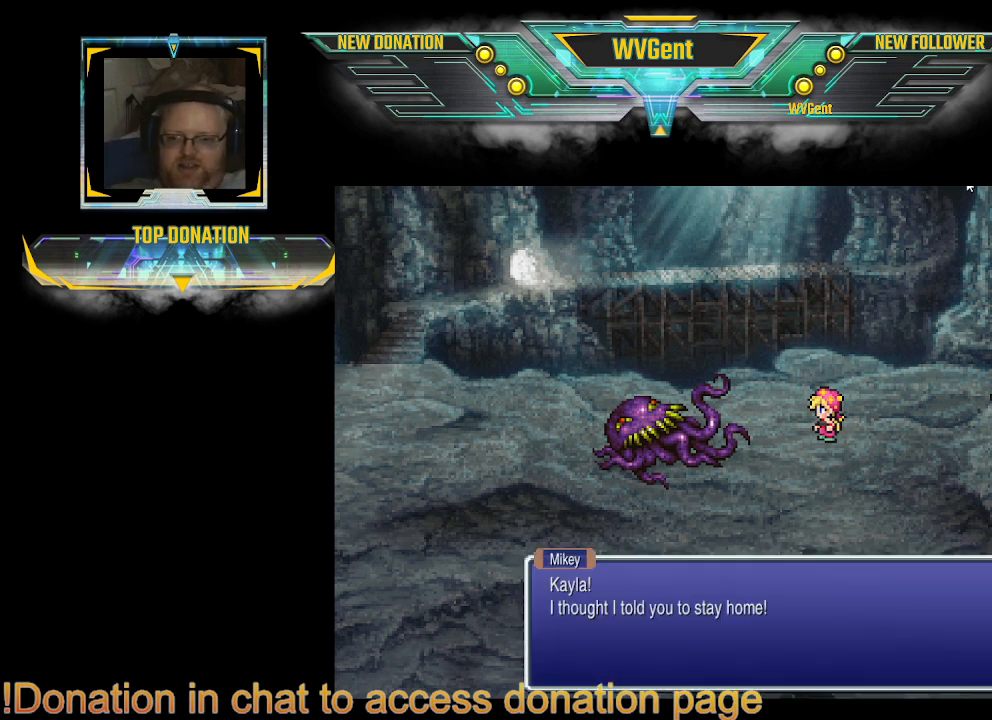
{"buttons": [], "left_stick": "center", "right_stick": "center", "events": []}
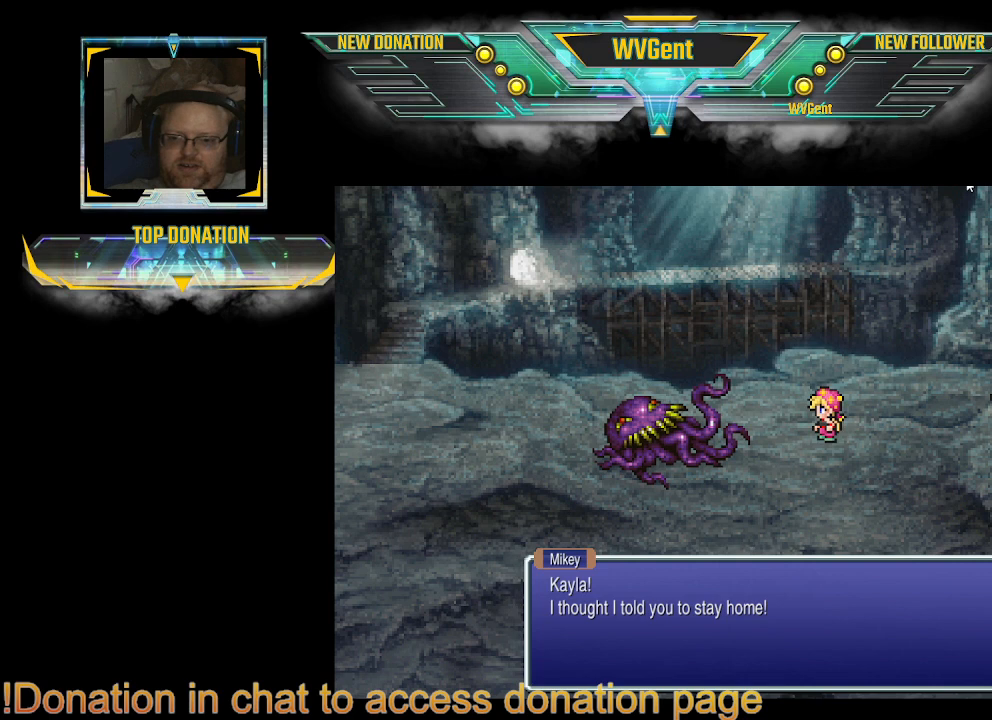
{"buttons": [], "left_stick": "center", "right_stick": "center", "events": []}
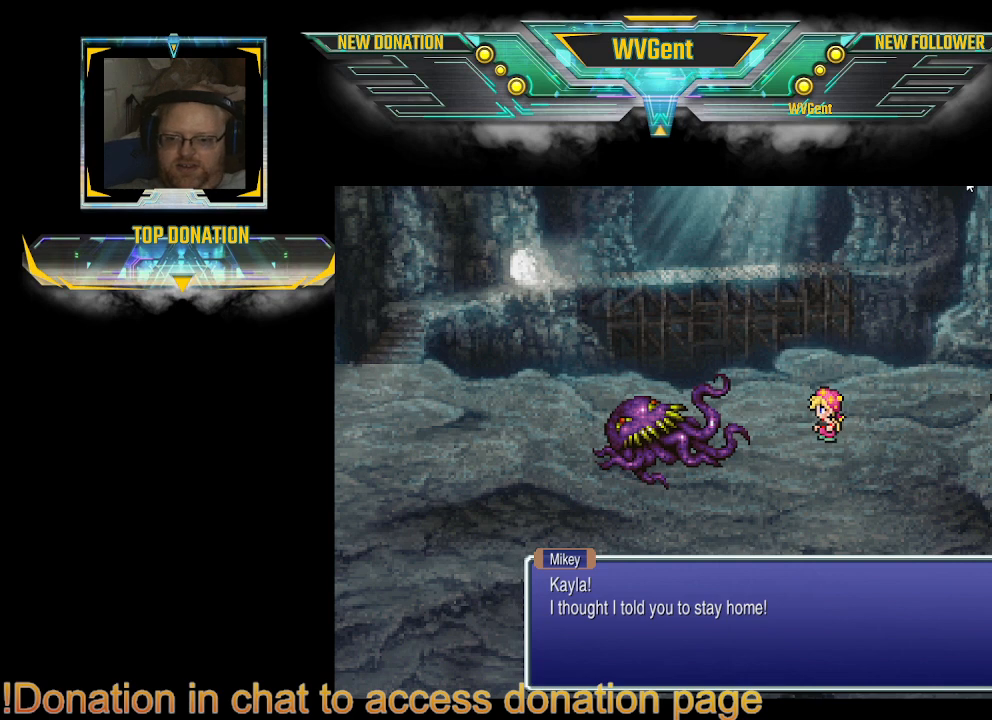
{"buttons": [], "left_stick": "center", "right_stick": "center", "events": [[267, "CROSS", "down"], [433, "CROSS", "up"]]}
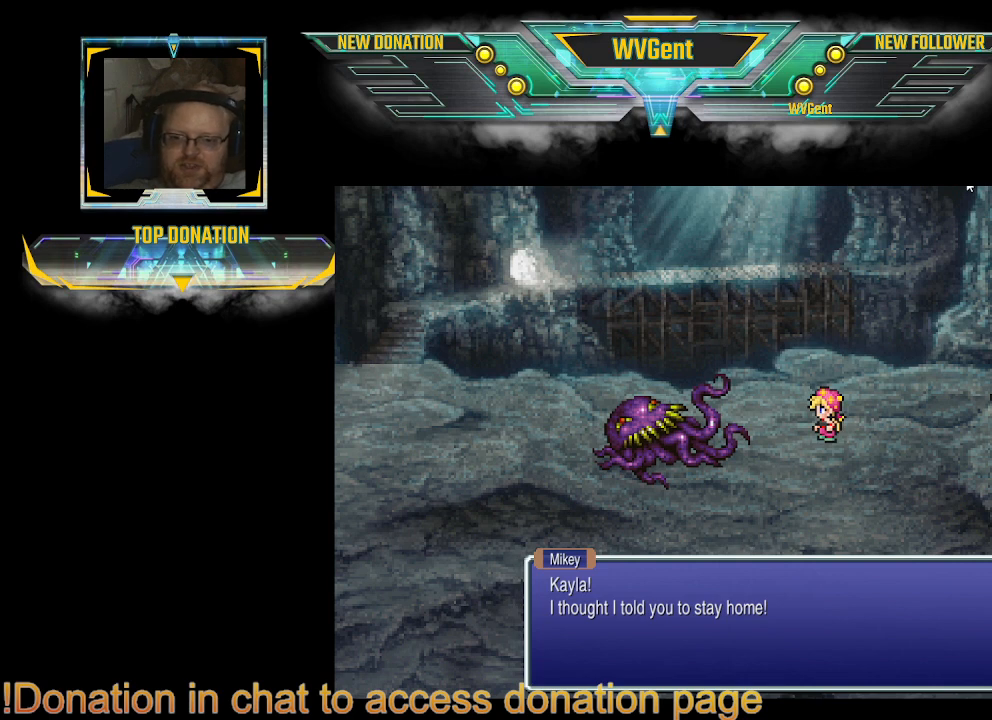
{"buttons": [], "left_stick": "center", "right_stick": "center", "events": []}
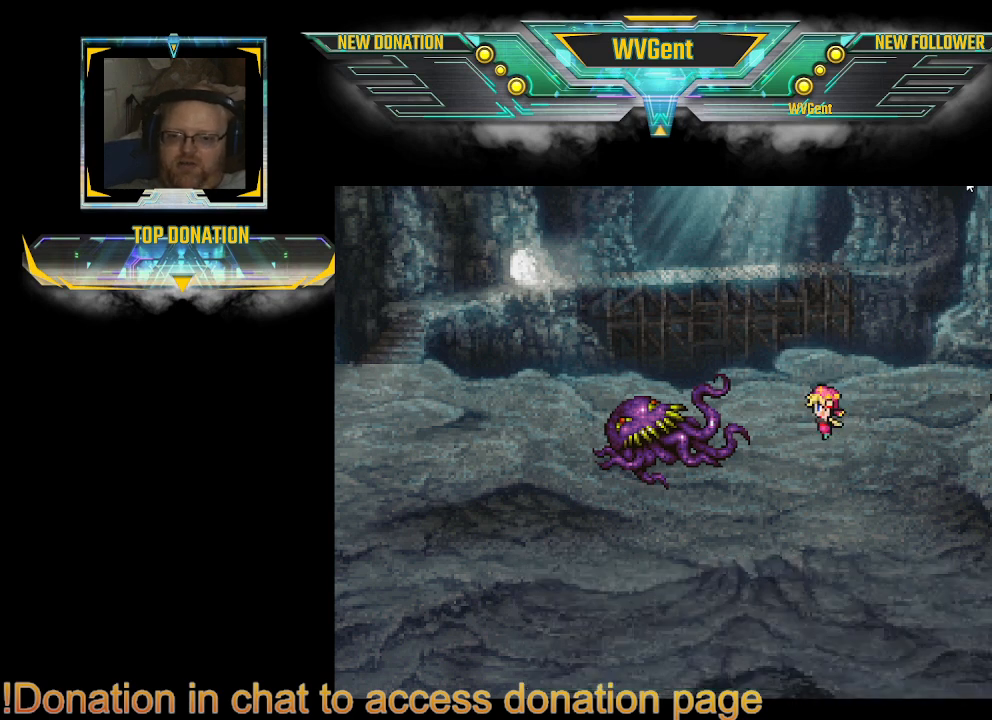
{"buttons": [], "left_stick": "center", "right_stick": "center", "events": []}
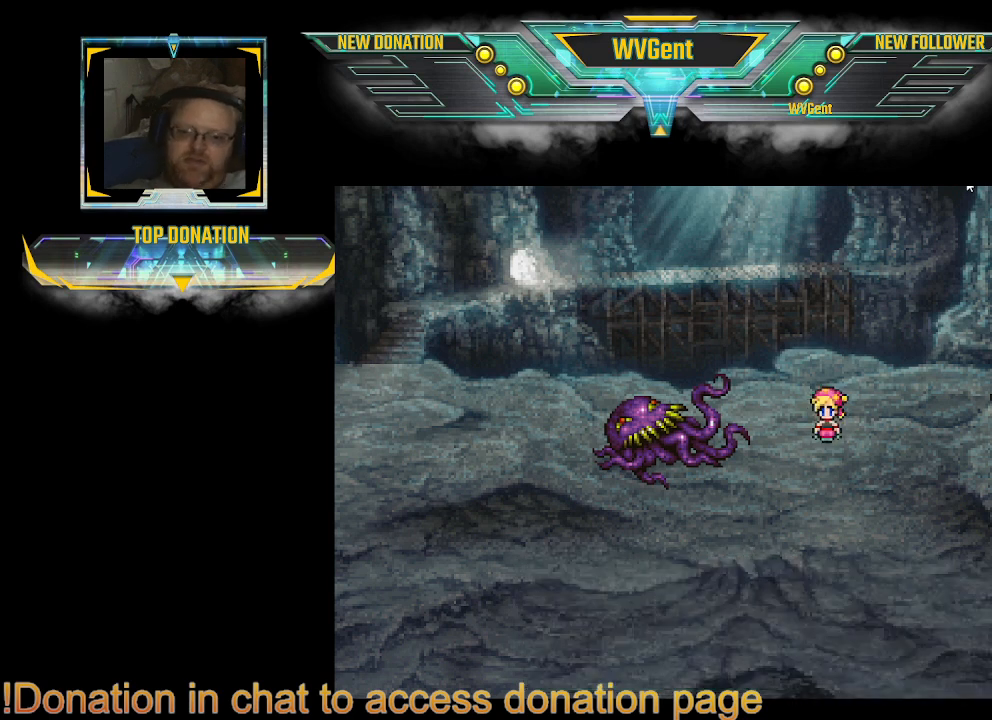
{"buttons": [], "left_stick": "center", "right_stick": "center", "events": []}
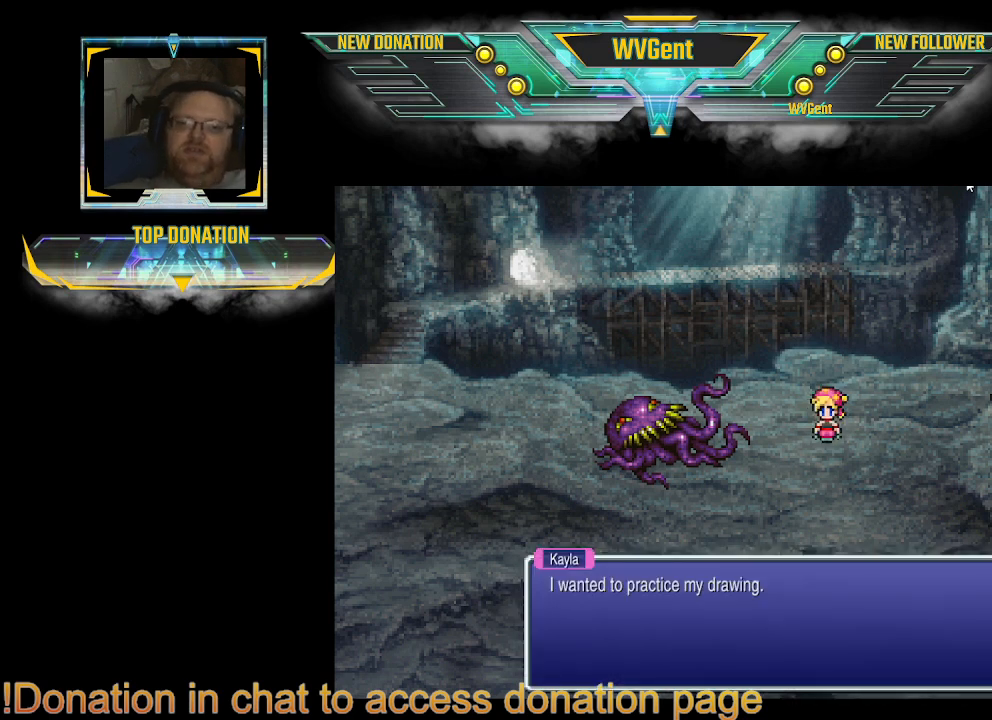
{"buttons": [], "left_stick": "center", "right_stick": "center", "events": []}
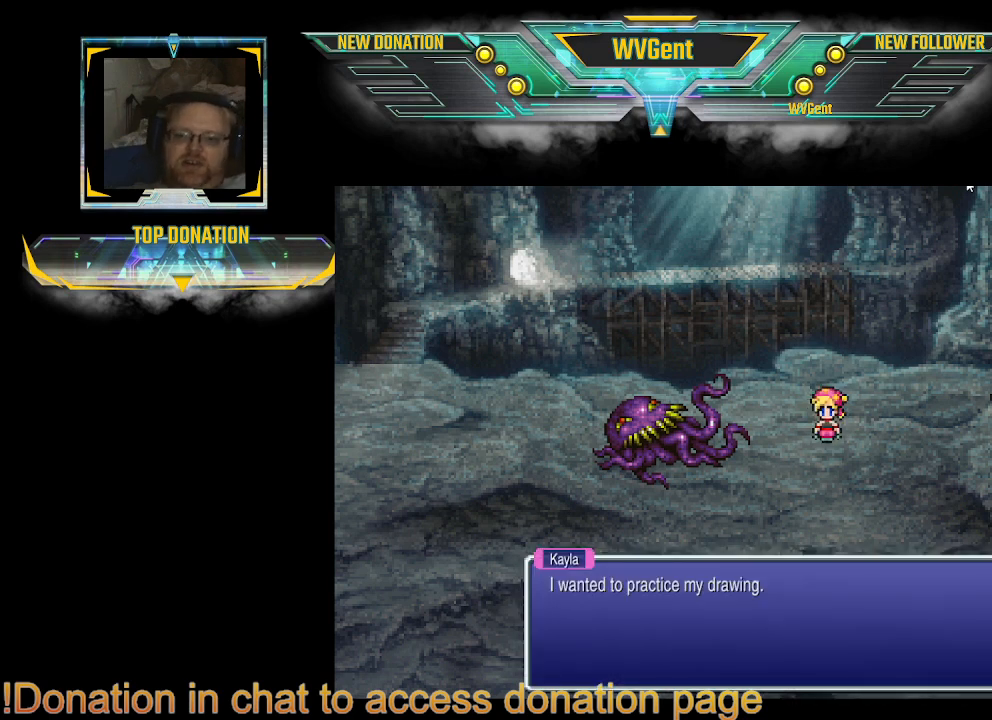
{"buttons": [], "left_stick": "center", "right_stick": "center", "events": []}
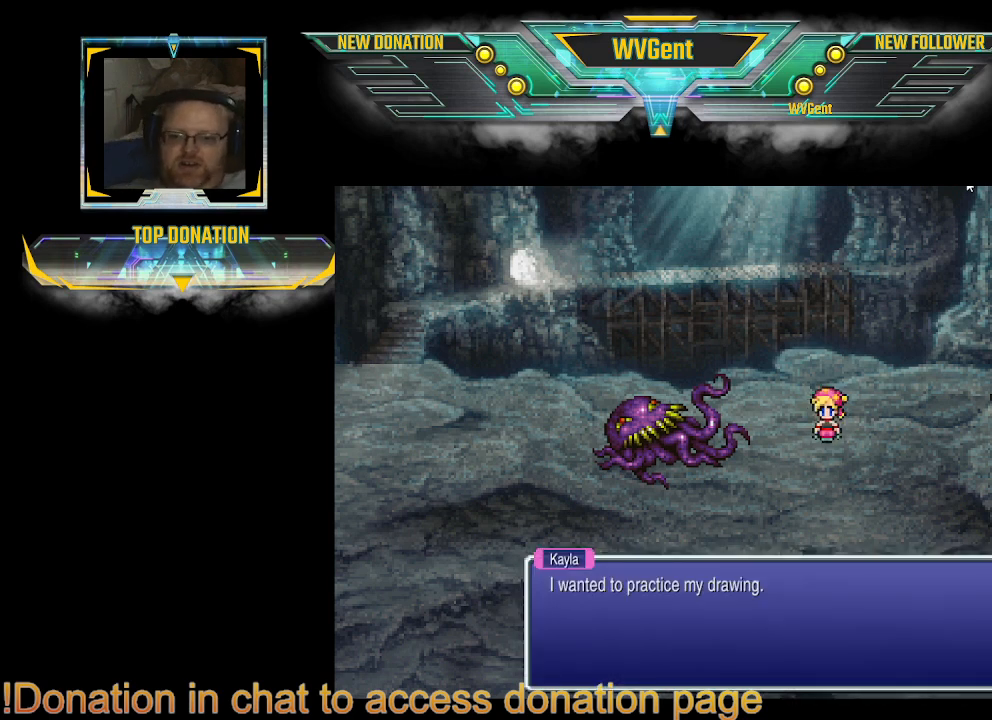
{"buttons": [], "left_stick": "center", "right_stick": "center", "events": [[200, "CROSS", "down"], [333, "CROSS", "up"]]}
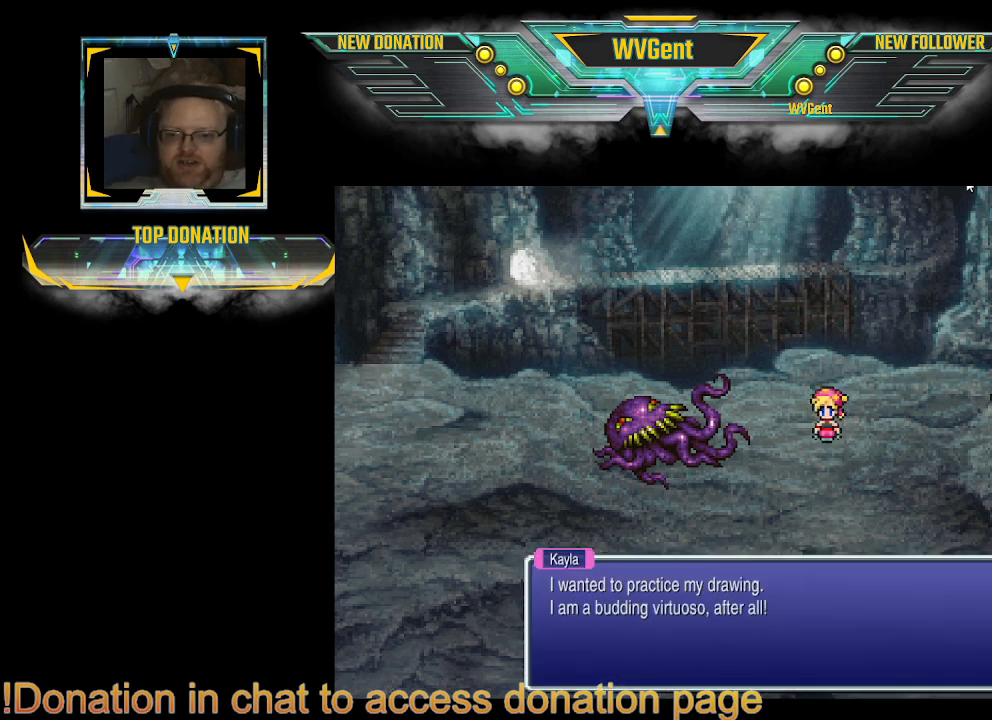
{"buttons": [], "left_stick": "center", "right_stick": "center", "events": []}
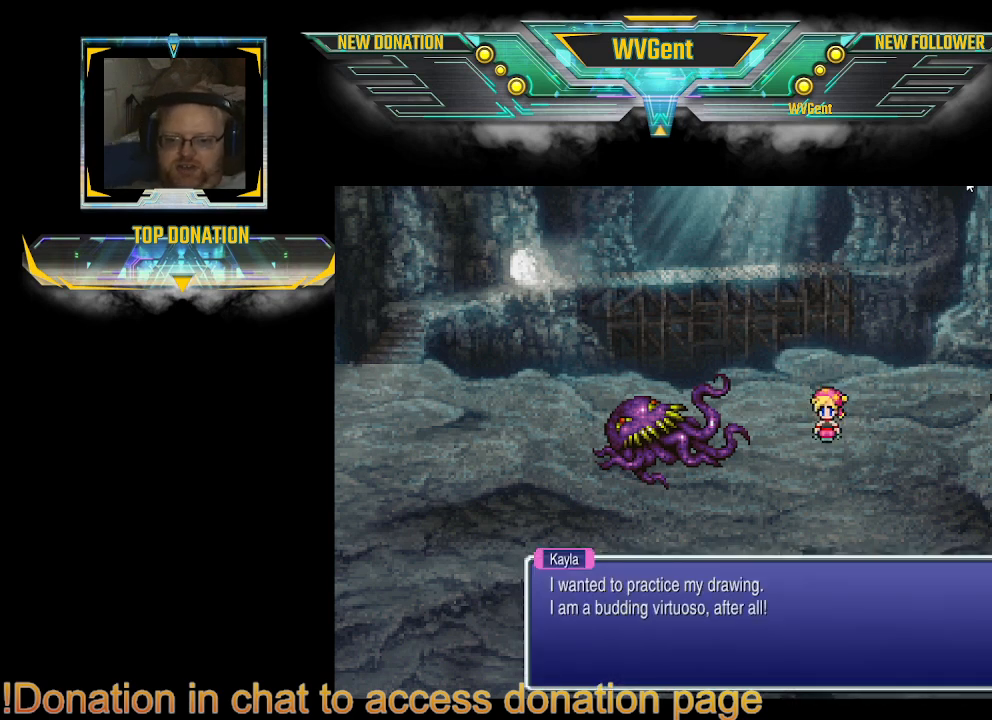
{"buttons": [], "left_stick": "center", "right_stick": "center", "events": []}
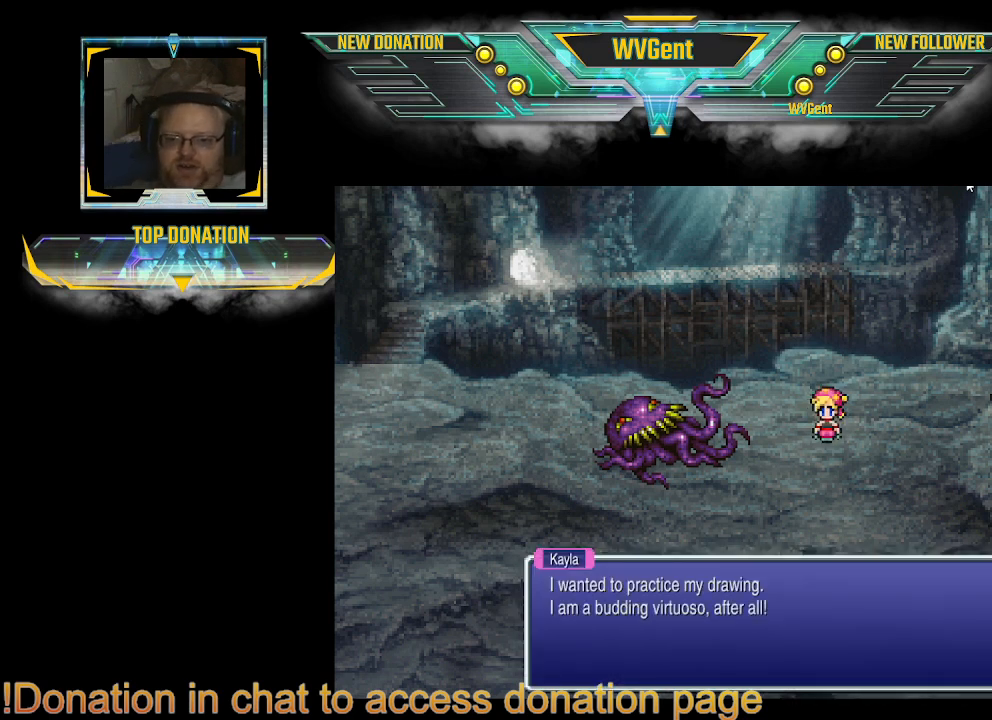
{"buttons": [], "left_stick": "center", "right_stick": "center", "events": []}